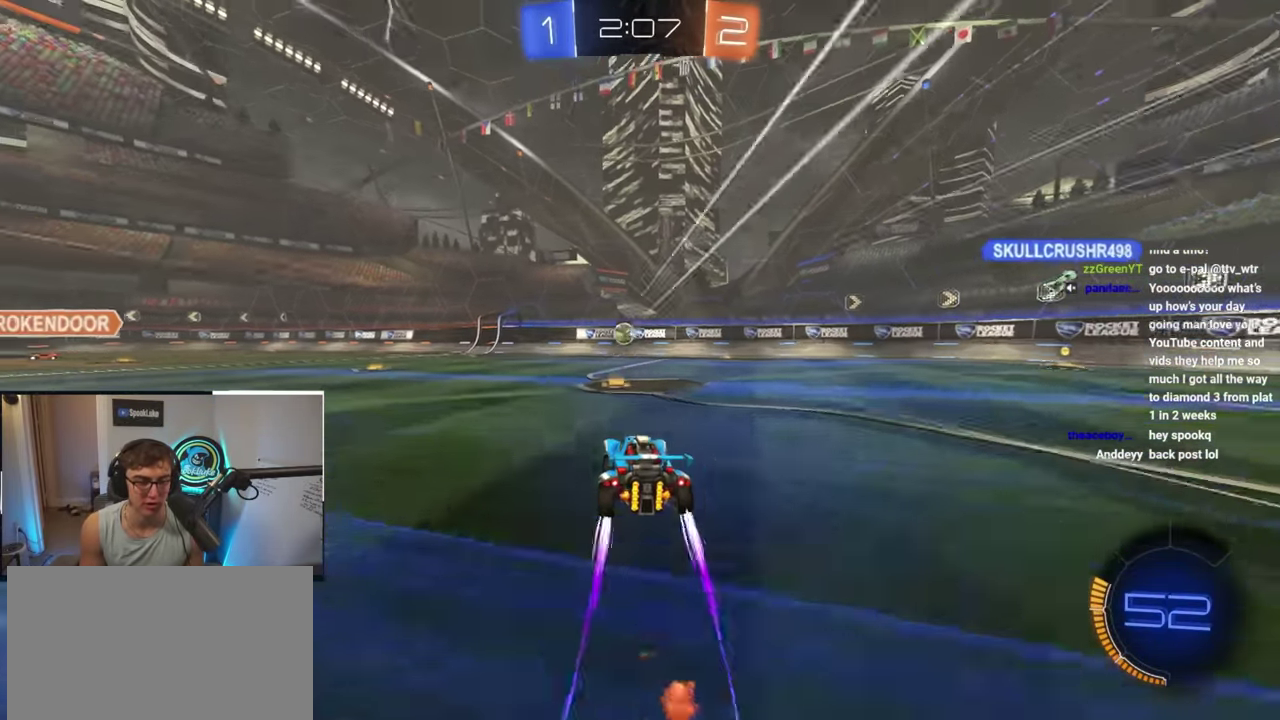
Gameplay with a controller (PlayStation layout); each line is a JSON object with the inputs held at the frame after it (dt_ms = milliseconds from this image to that frame). "events" lists button and stick changes between this image and that frame as [ms after this image, input, new state], when the widget could be followed in between. Not read: L3 R3.
{"dt_ms": 500, "buttons": [], "left_stick": "center", "right_stick": "center", "events": [[50, "left_stick", "up-left"], [434, "left_stick", "center"]]}
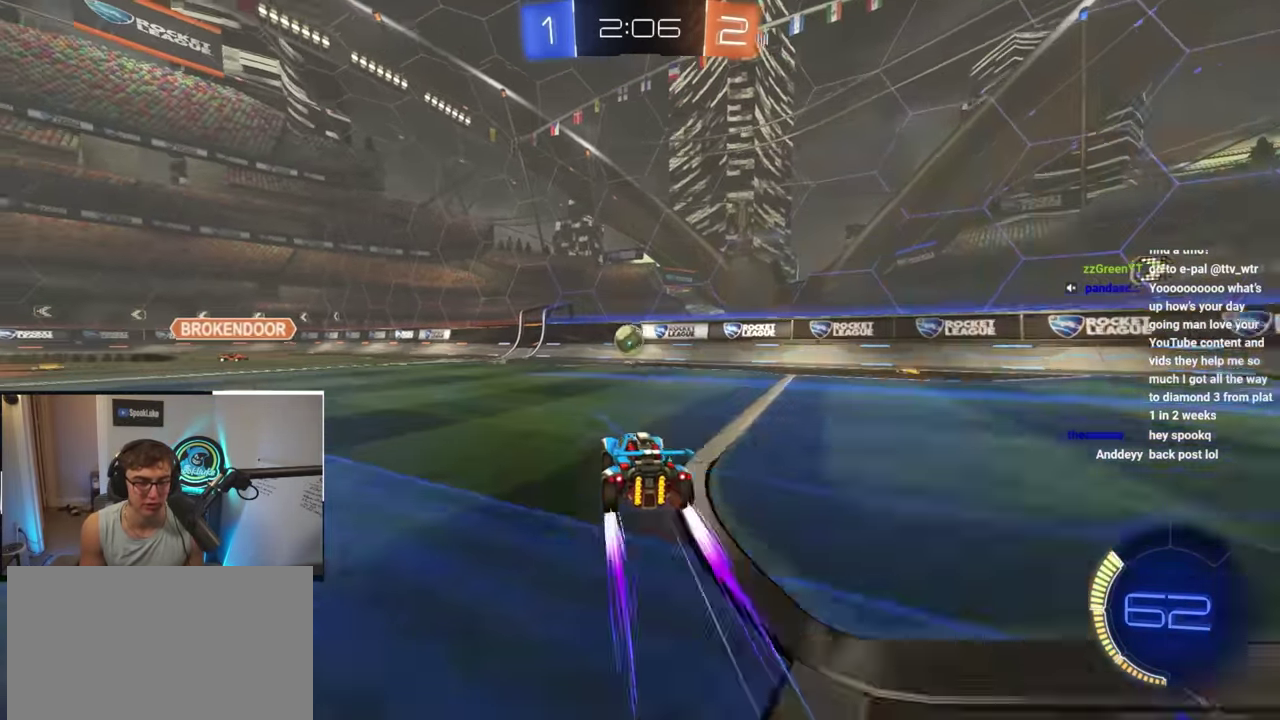
{"dt_ms": 500, "buttons": [], "left_stick": "center", "right_stick": "center", "events": [[300, "left_stick", "up-left"], [350, "left_stick", "left"], [484, "left_stick", "center"]]}
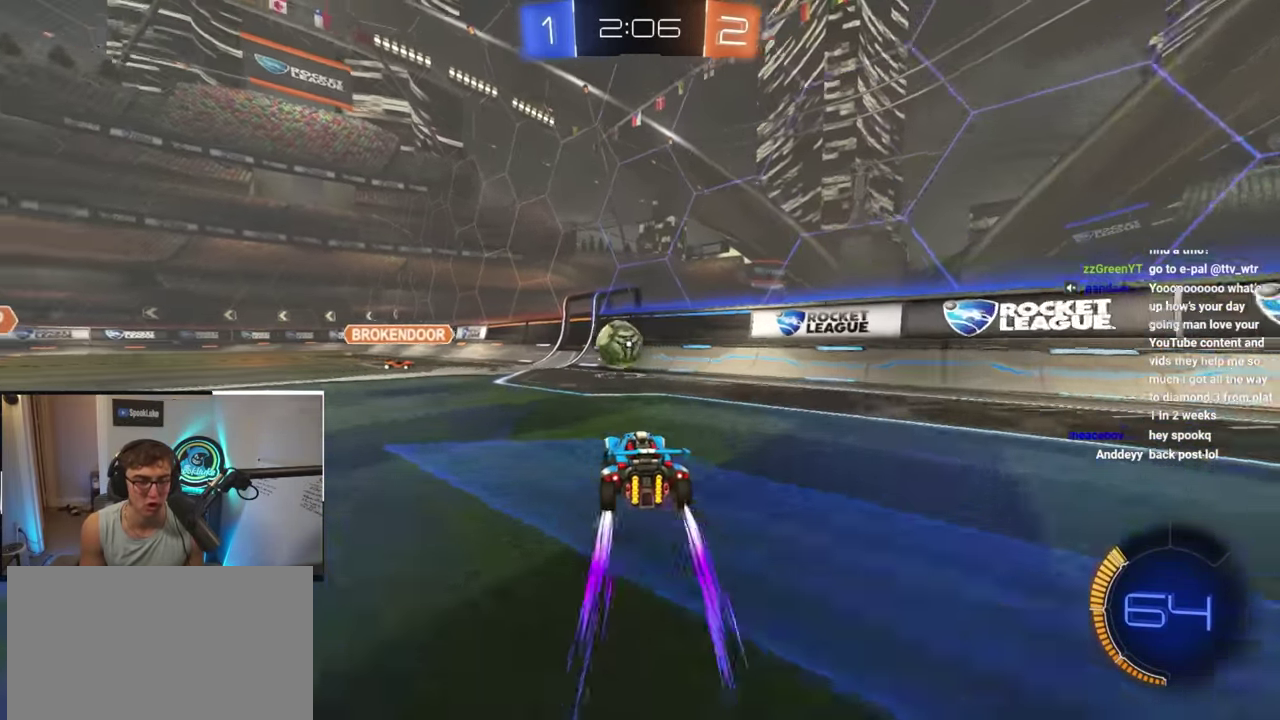
{"dt_ms": 500, "buttons": ["R1"], "left_stick": "left", "right_stick": "center", "events": [[67, "left_stick", "up-left"], [184, "CROSS", "down"], [184, "R1", "down"], [200, "left_stick", "center"], [267, "L2", "down"], [317, "left_stick", "down-left"], [417, "CROSS", "up"], [467, "L2", "up"], [500, "left_stick", "left"]]}
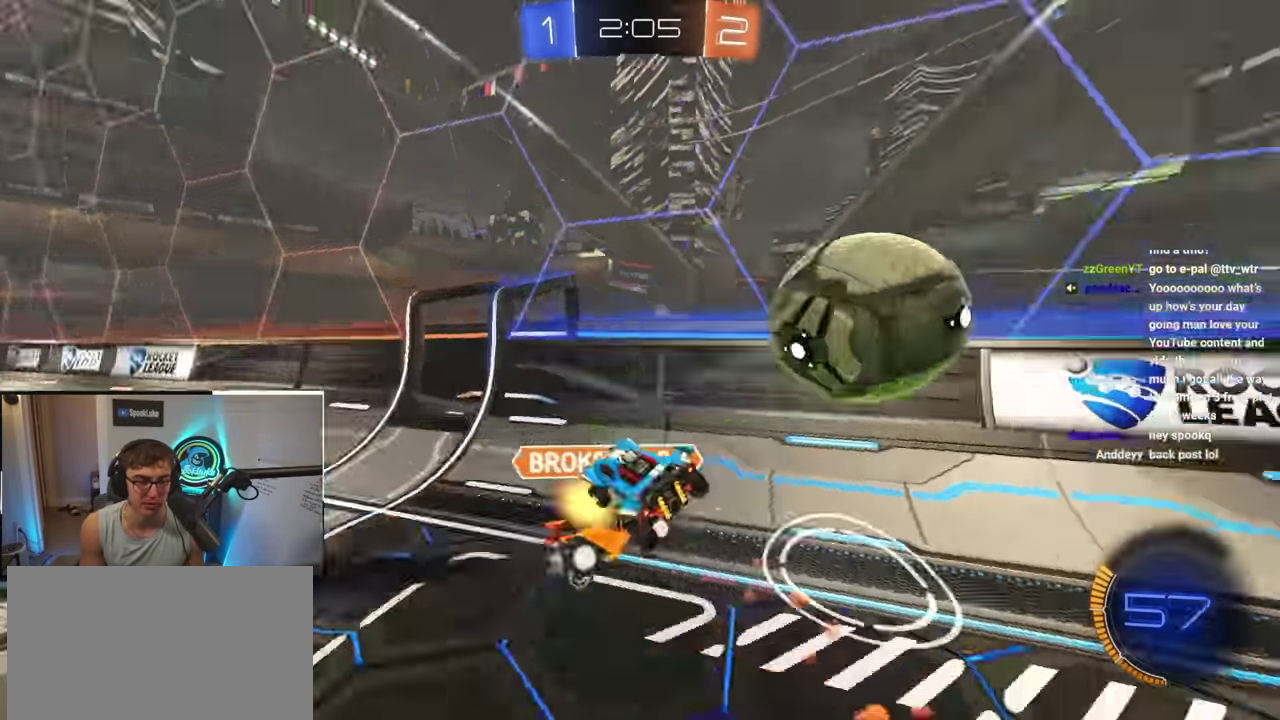
{"dt_ms": 500, "buttons": [], "left_stick": "left", "right_stick": "center", "events": [[34, "R1", "up"], [50, "left_stick", "down-left"], [300, "left_stick", "left"]]}
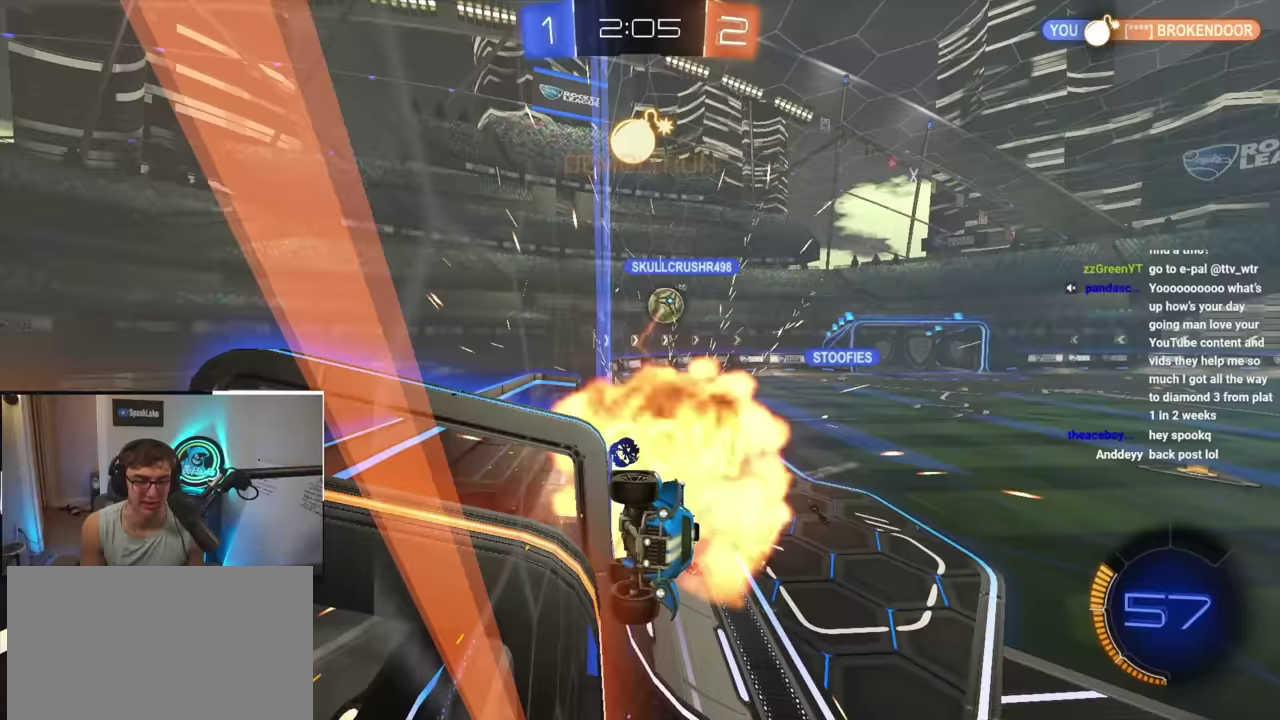
{"dt_ms": 500, "buttons": [], "left_stick": "left", "right_stick": "center", "events": []}
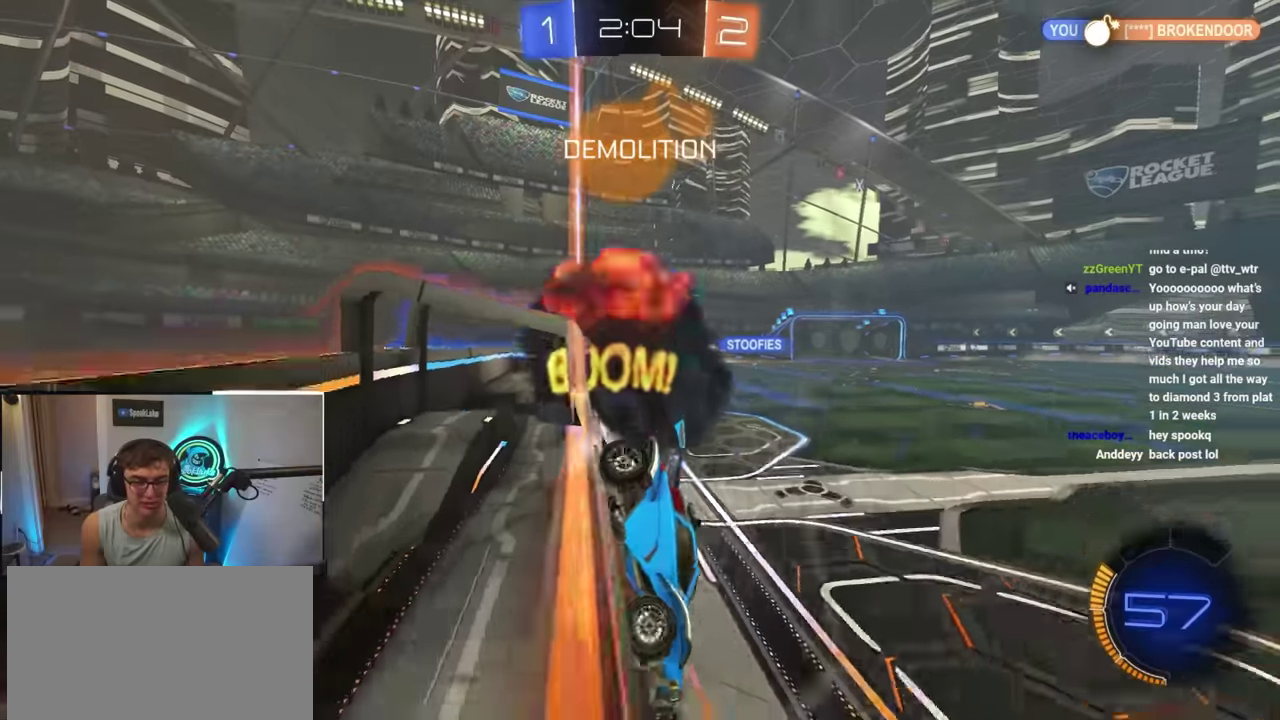
{"dt_ms": 500, "buttons": ["L2"], "left_stick": "down", "right_stick": "center", "events": [[67, "L2", "down"], [183, "TRIANGLE", "down"], [283, "TRIANGLE", "up"], [333, "left_stick", "down"]]}
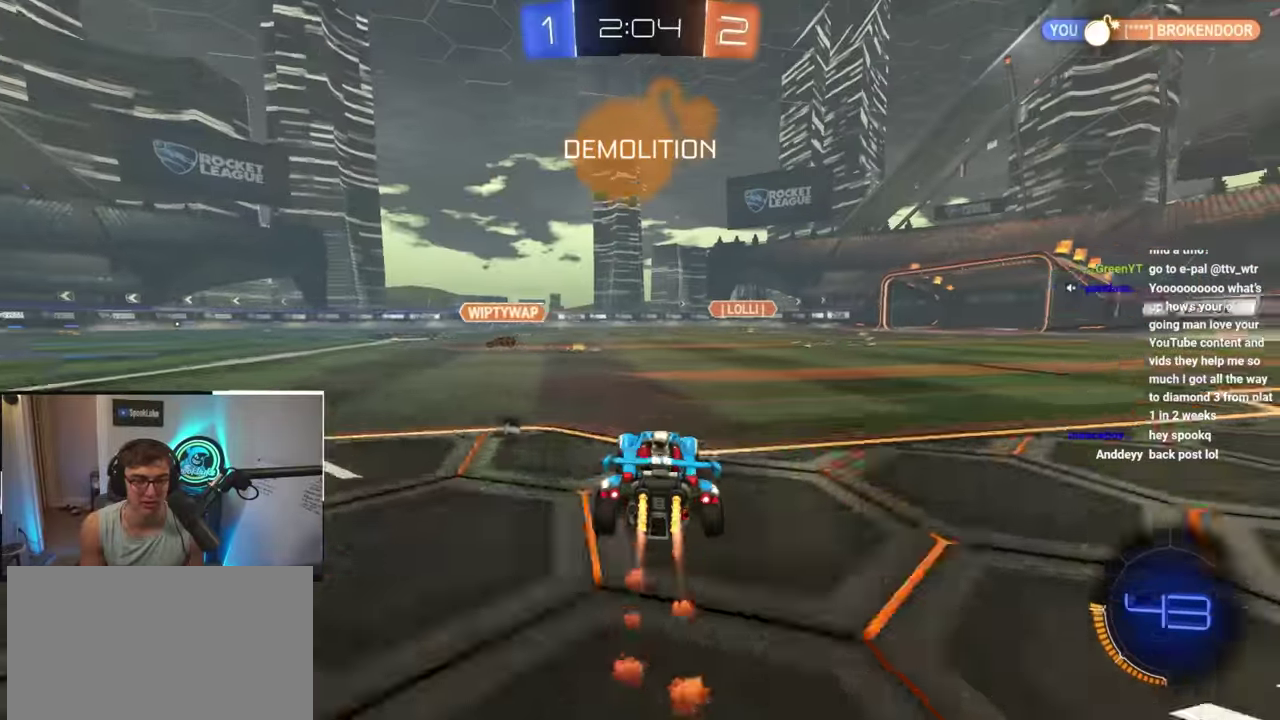
{"dt_ms": 500, "buttons": ["L2"], "left_stick": "up-left", "right_stick": "center", "events": [[67, "left_stick", "left"], [233, "left_stick", "center"], [350, "left_stick", "up-left"], [383, "L2", "up"], [500, "L2", "down"]]}
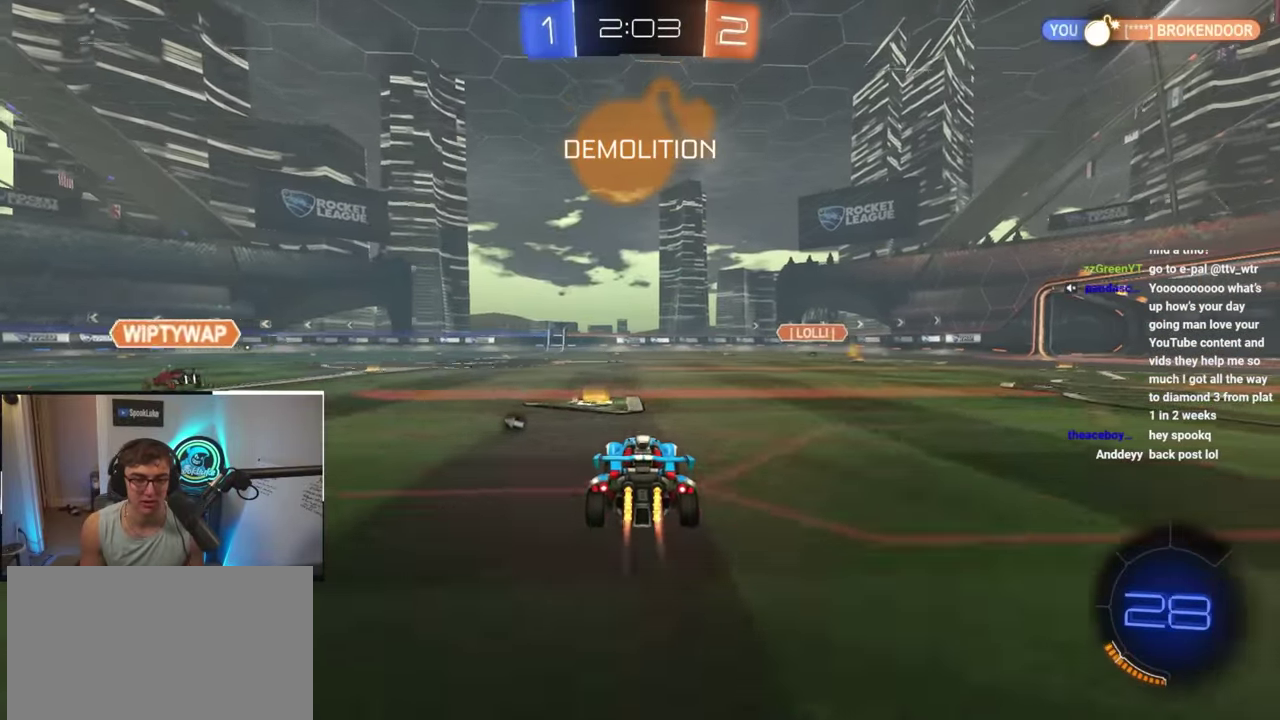
{"dt_ms": 500, "buttons": [], "left_stick": "up-left", "right_stick": "center", "events": [[183, "L2", "up"], [217, "left_stick", "center"], [300, "left_stick", "up-left"]]}
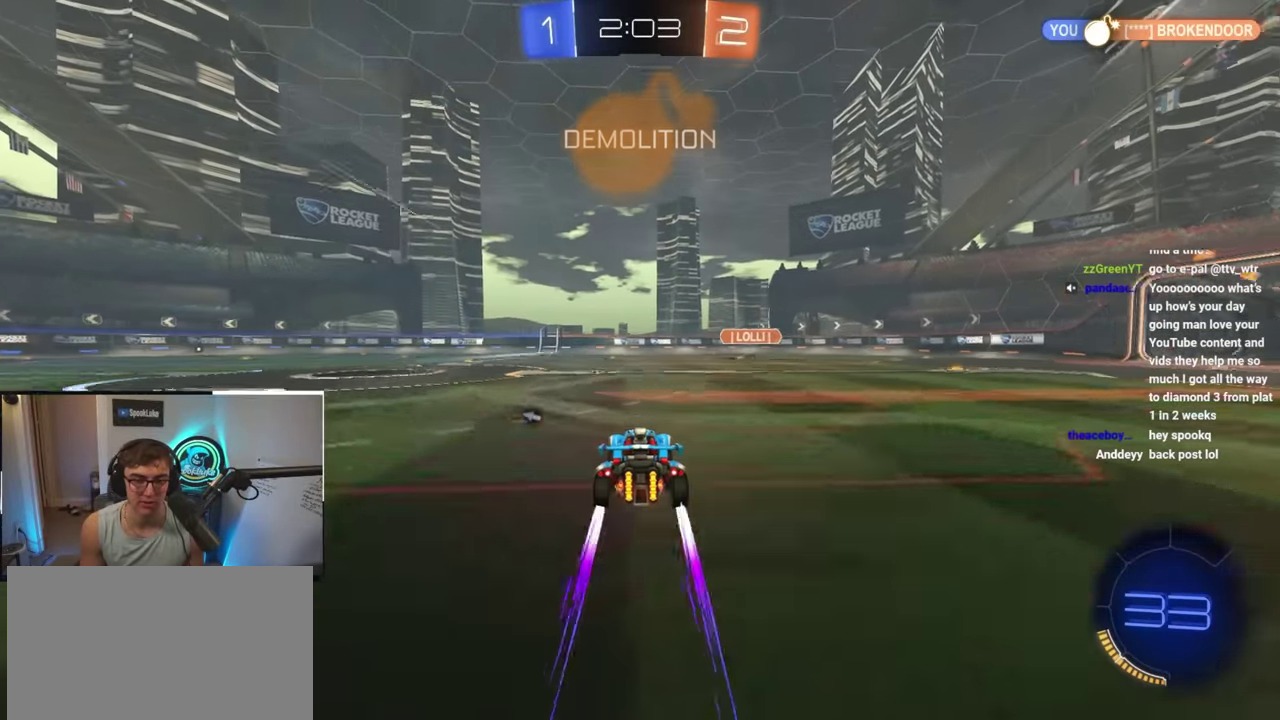
{"dt_ms": 500, "buttons": [], "left_stick": "up-left", "right_stick": "center", "events": [[200, "left_stick", "up"], [283, "left_stick", "up-left"]]}
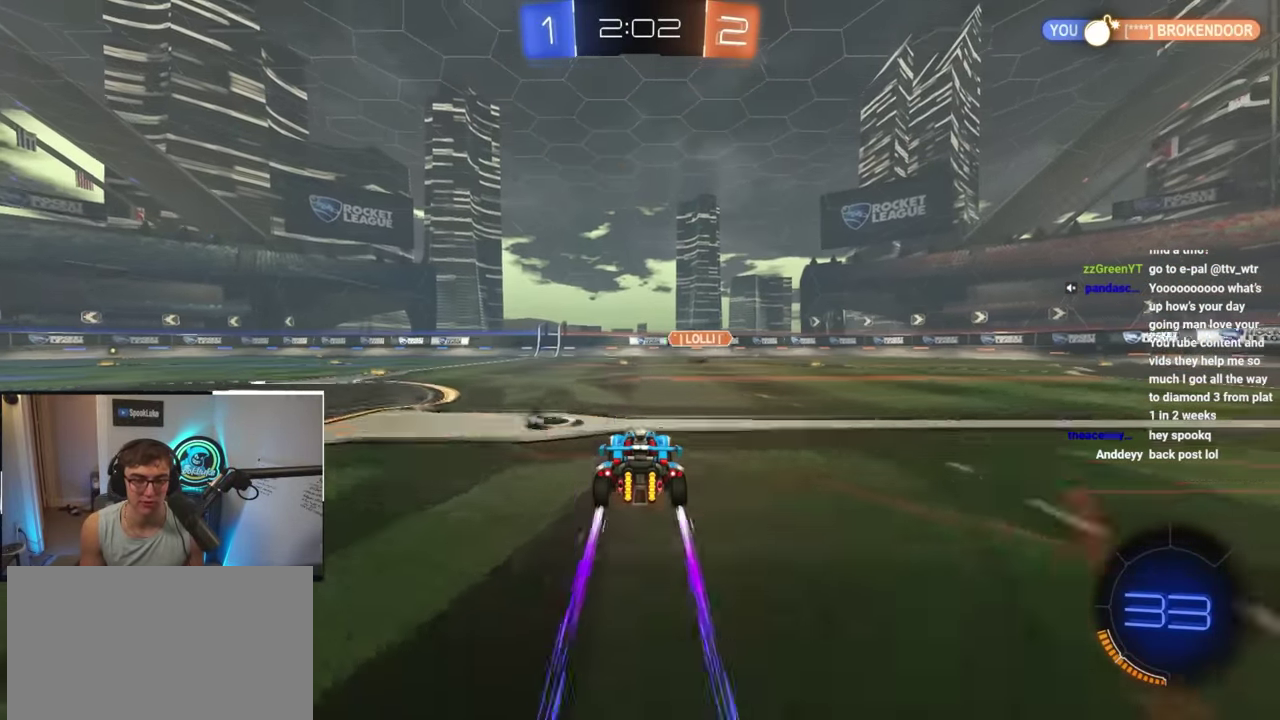
{"dt_ms": 500, "buttons": [], "left_stick": "up-left", "right_stick": "center", "events": [[50, "left_stick", "left"], [250, "left_stick", "up-left"], [350, "left_stick", "center"], [433, "left_stick", "up-left"]]}
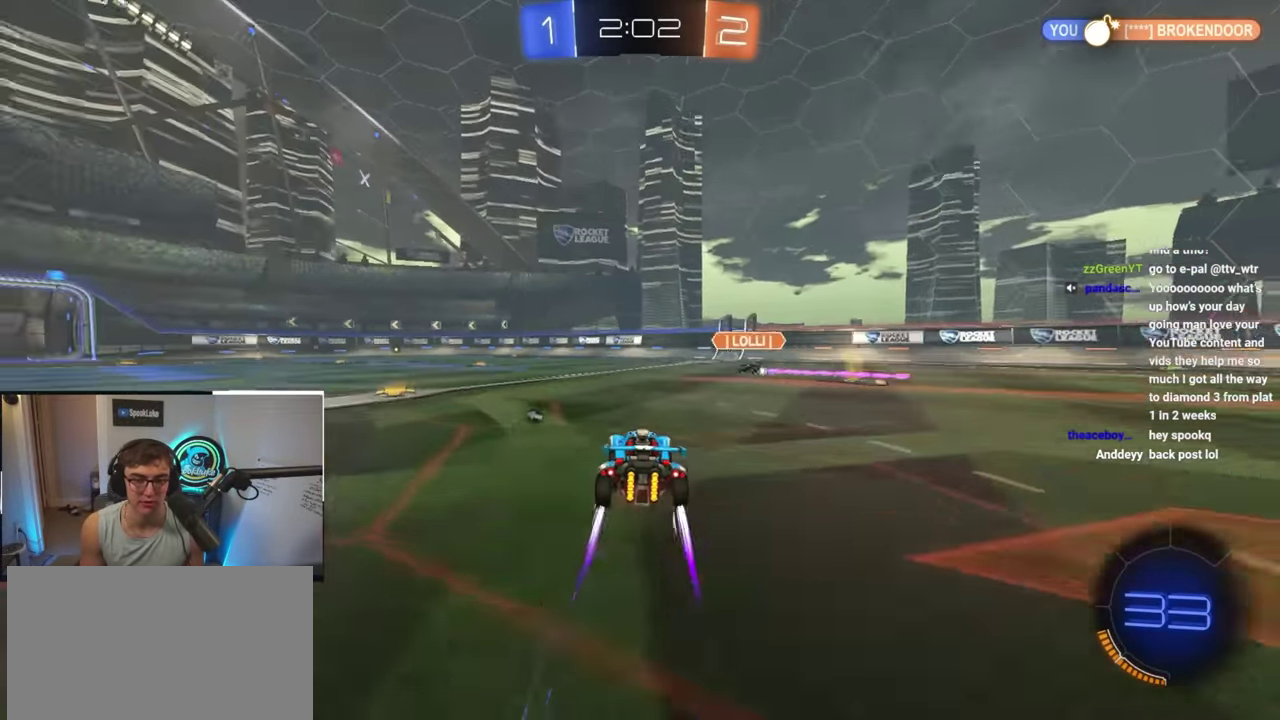
{"dt_ms": 500, "buttons": [], "left_stick": "up-left", "right_stick": "center", "events": [[167, "L2", "down"], [183, "TRIANGLE", "down"], [267, "TRIANGLE", "up"], [317, "L2", "up"]]}
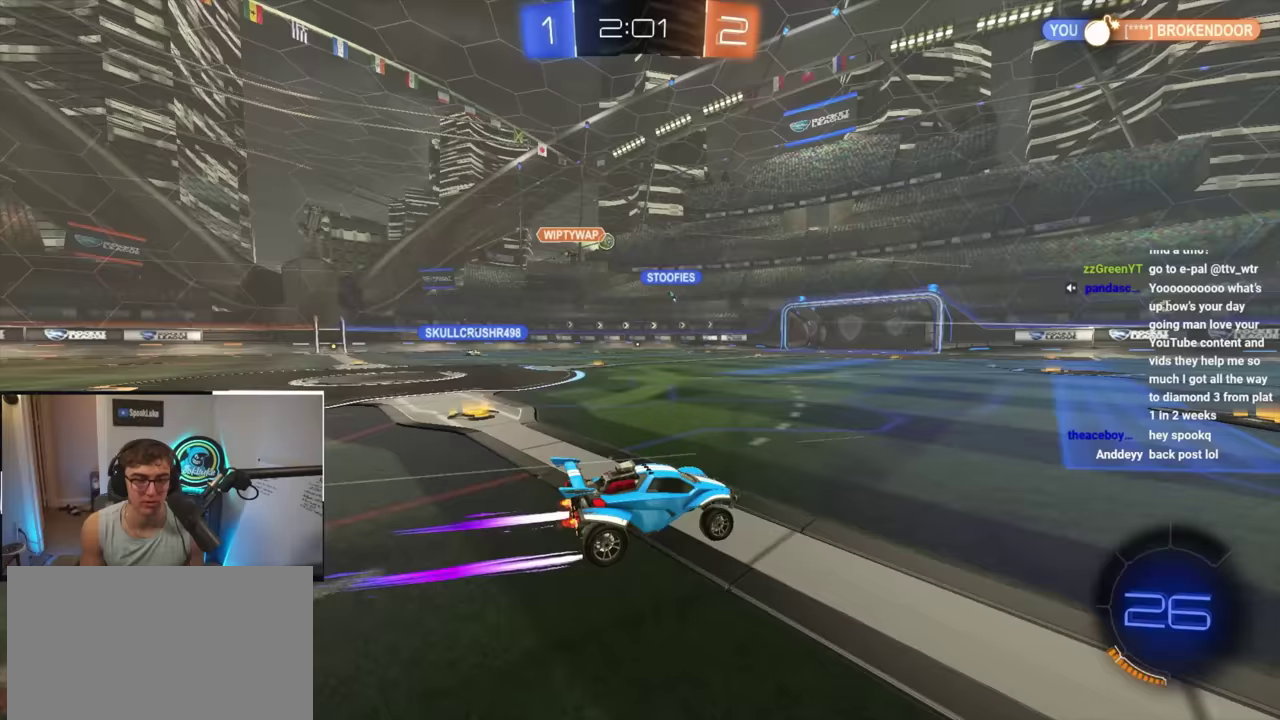
{"dt_ms": 500, "buttons": [], "left_stick": "left", "right_stick": "center", "events": [[83, "left_stick", "up"], [133, "left_stick", "center"], [433, "left_stick", "left"]]}
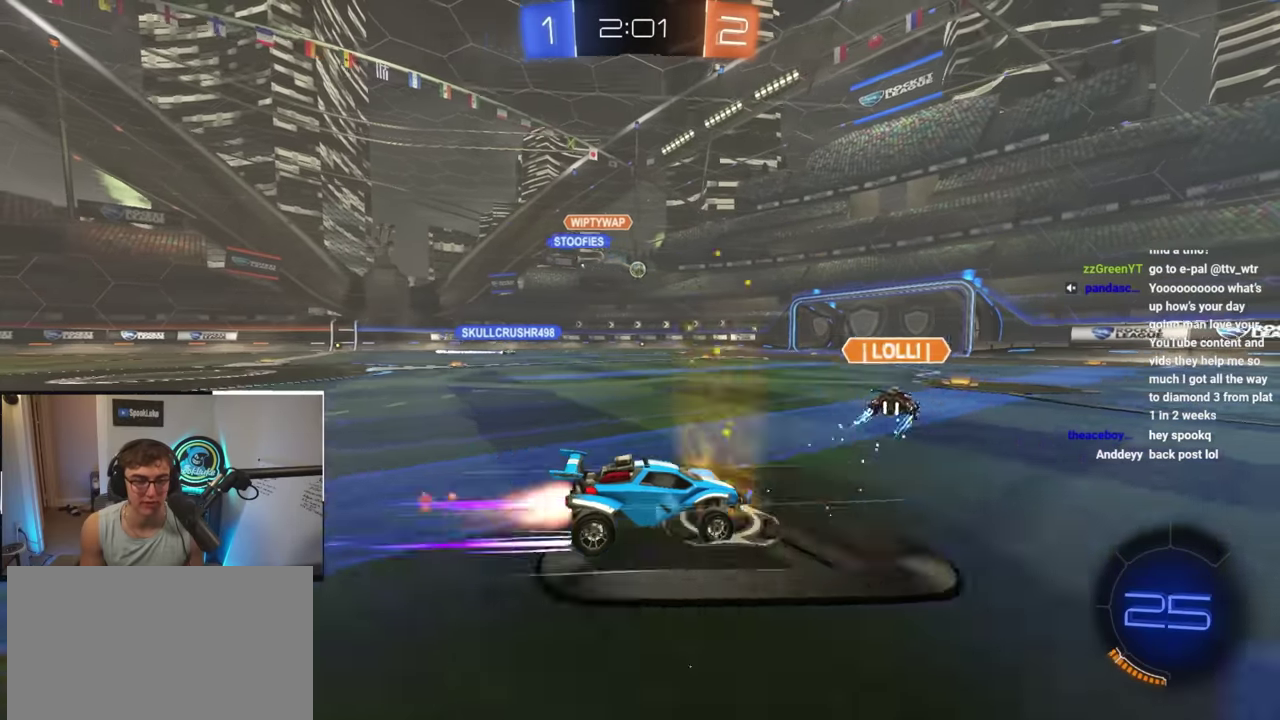
{"dt_ms": 500, "buttons": ["L2"], "left_stick": "left", "right_stick": "center", "events": [[450, "L2", "down"]]}
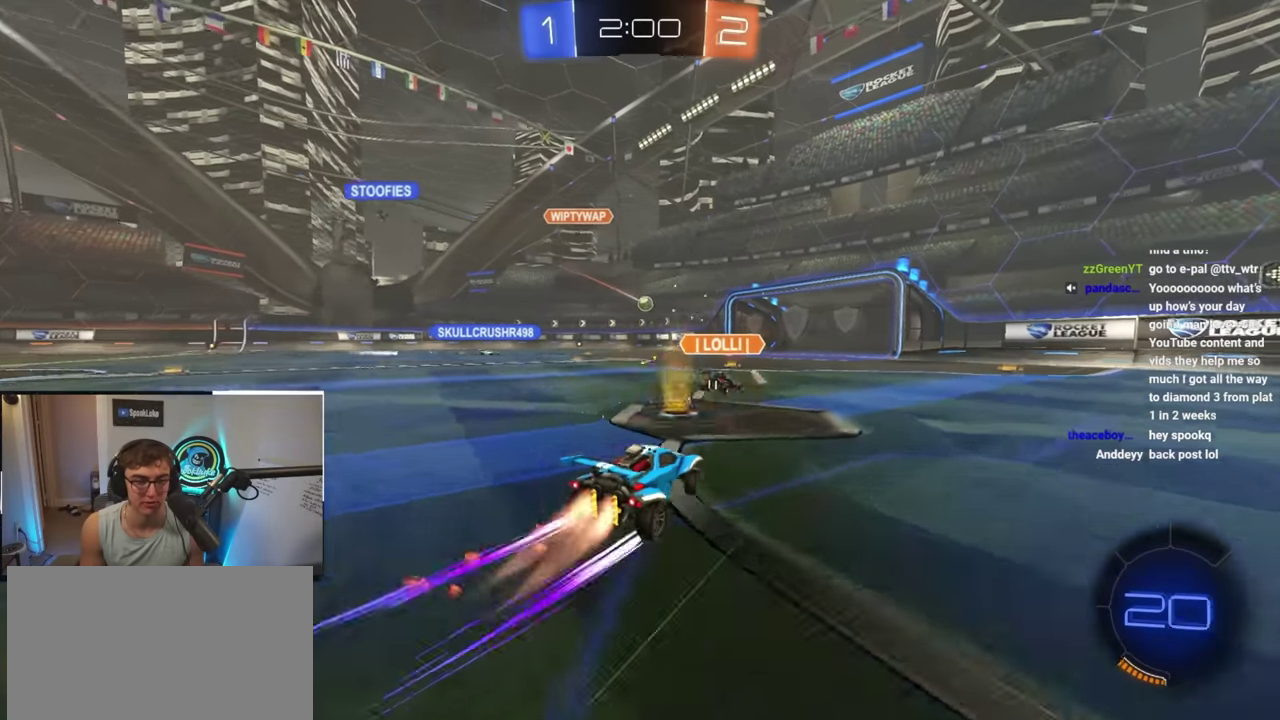
{"dt_ms": 500, "buttons": ["L2"], "left_stick": "up-left", "right_stick": "center", "events": [[33, "left_stick", "down"], [117, "L2", "up"], [350, "left_stick", "up-left"], [467, "L2", "down"]]}
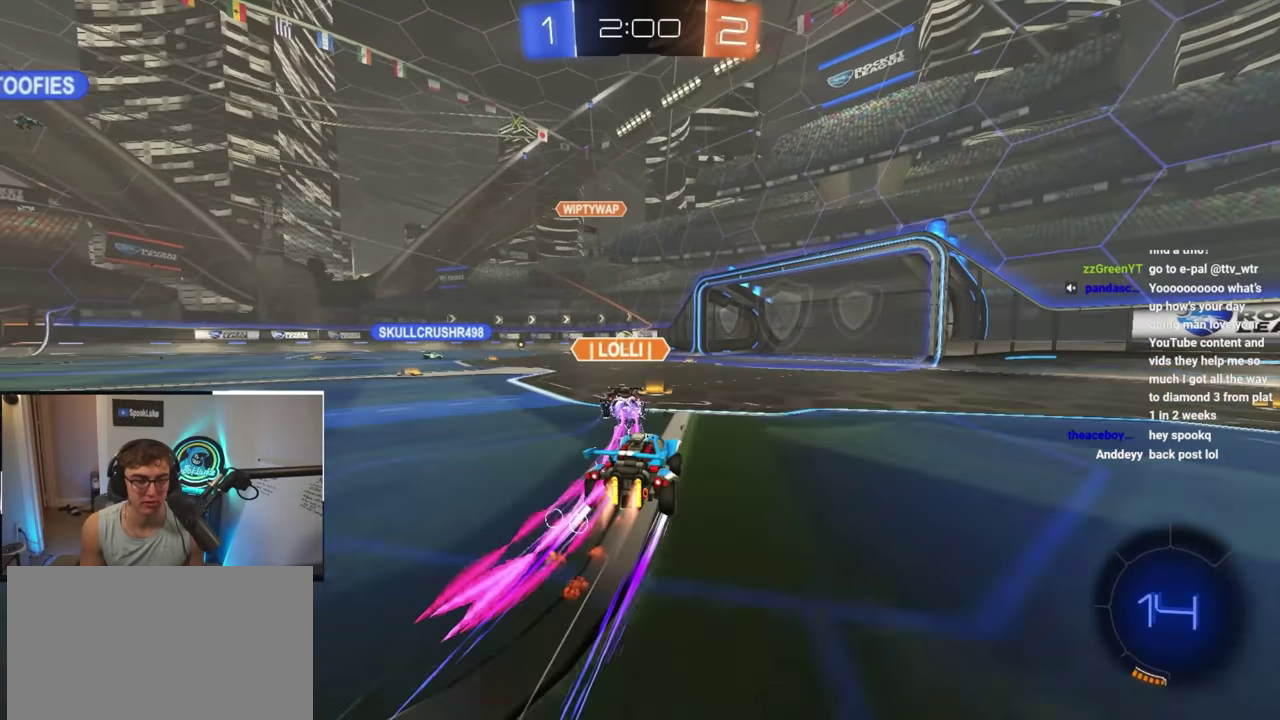
{"dt_ms": 500, "buttons": [], "left_stick": "down-right", "right_stick": "center", "events": [[150, "L2", "up"], [250, "left_stick", "right"], [433, "left_stick", "down-right"]]}
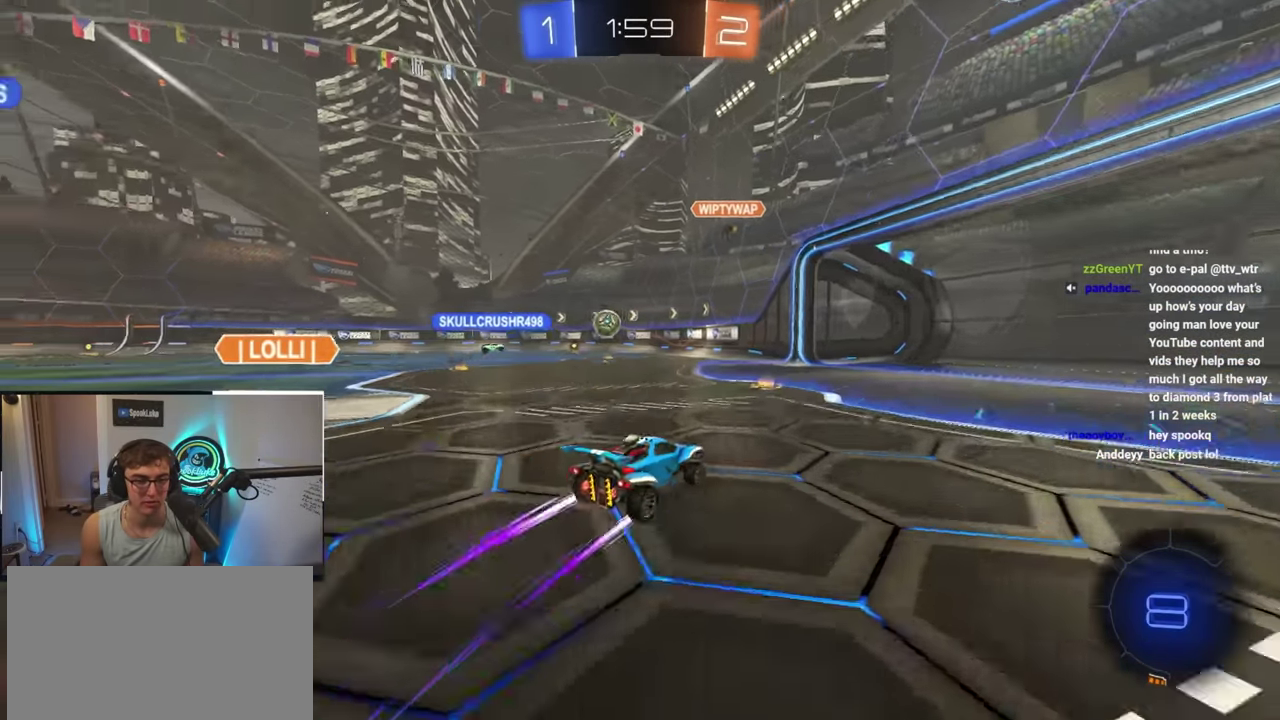
{"dt_ms": 500, "buttons": [], "left_stick": "left", "right_stick": "center", "events": [[350, "left_stick", "left"]]}
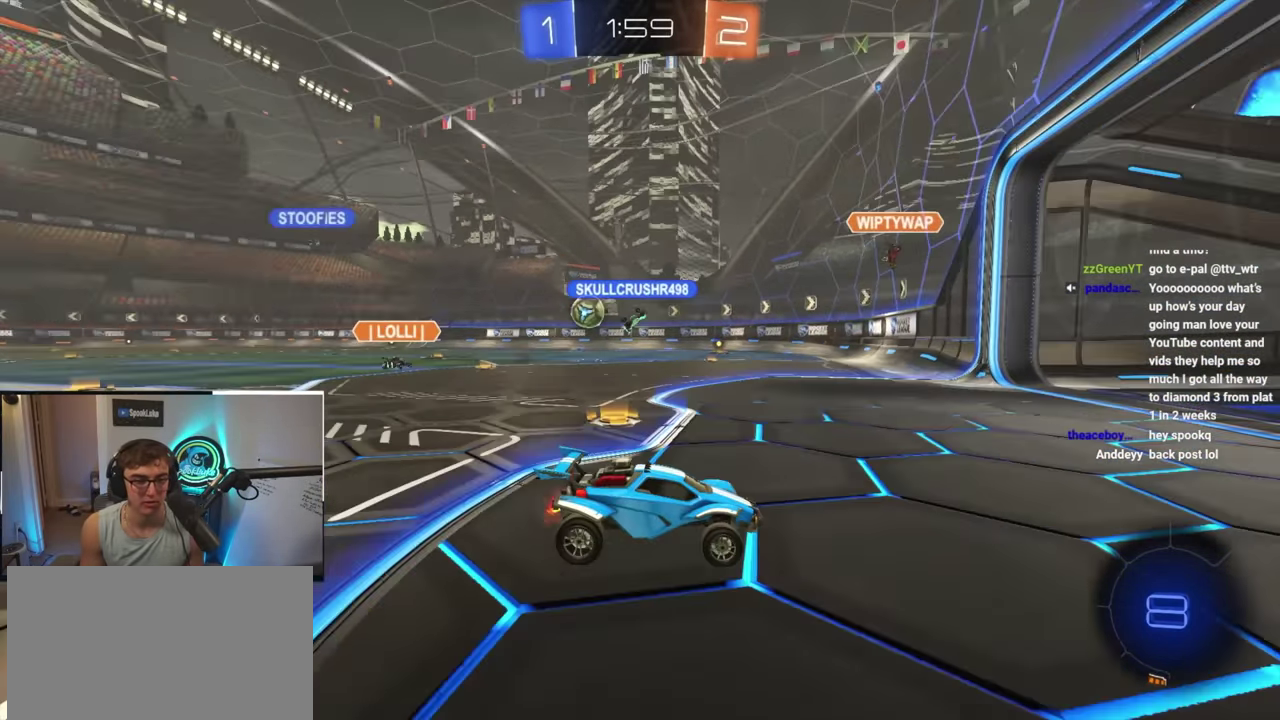
{"dt_ms": 1000, "buttons": [], "left_stick": "up-left", "right_stick": "center", "events": [[233, "R1", "down"], [333, "R1", "up"], [883, "left_stick", "up-left"]]}